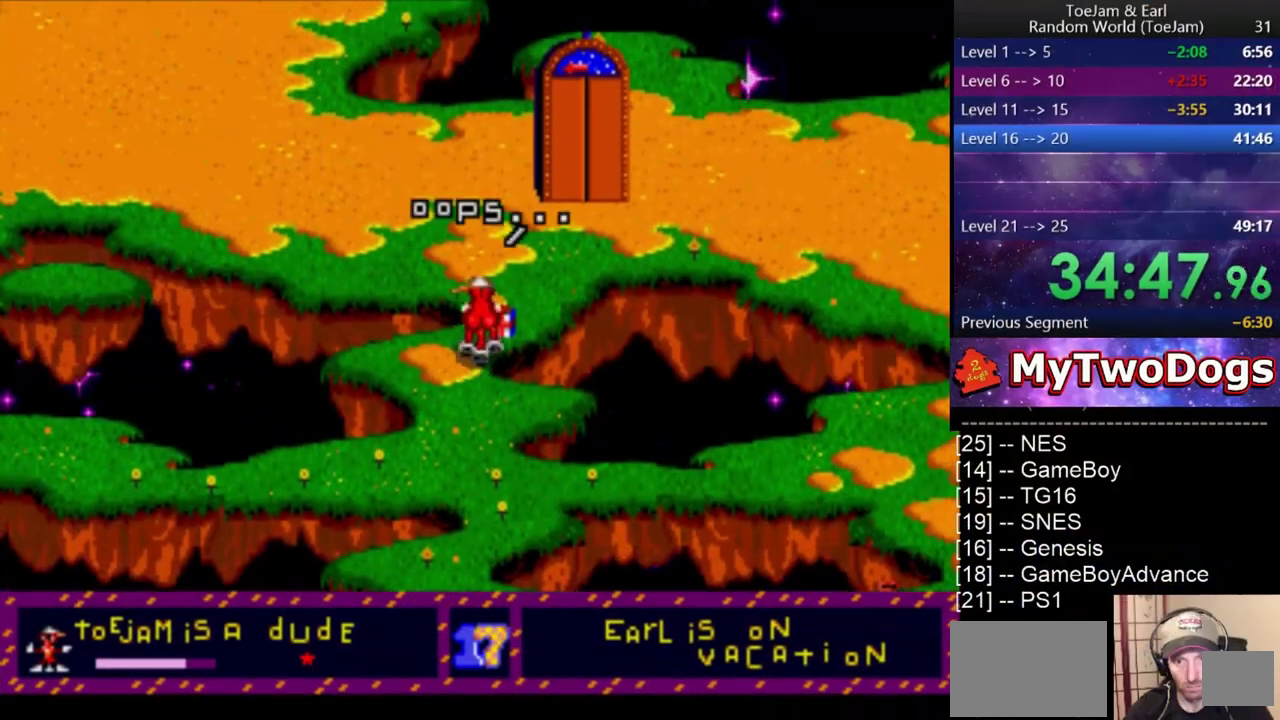
Gameplay with a controller (PlayStation layout); each line is a JSON object with the inputs held at the frame after it. "events" lists button and stick changes between this image and that frame as [ms after this image, input, new state], when the widget could be followed in between. Not read: L3 R3 left_stick.
{"buttons": ["DPAD_DOWN"], "right_stick": "center", "events": [[250, "DPAD_UP", "up"], [458, "DPAD_DOWN", "down"]]}
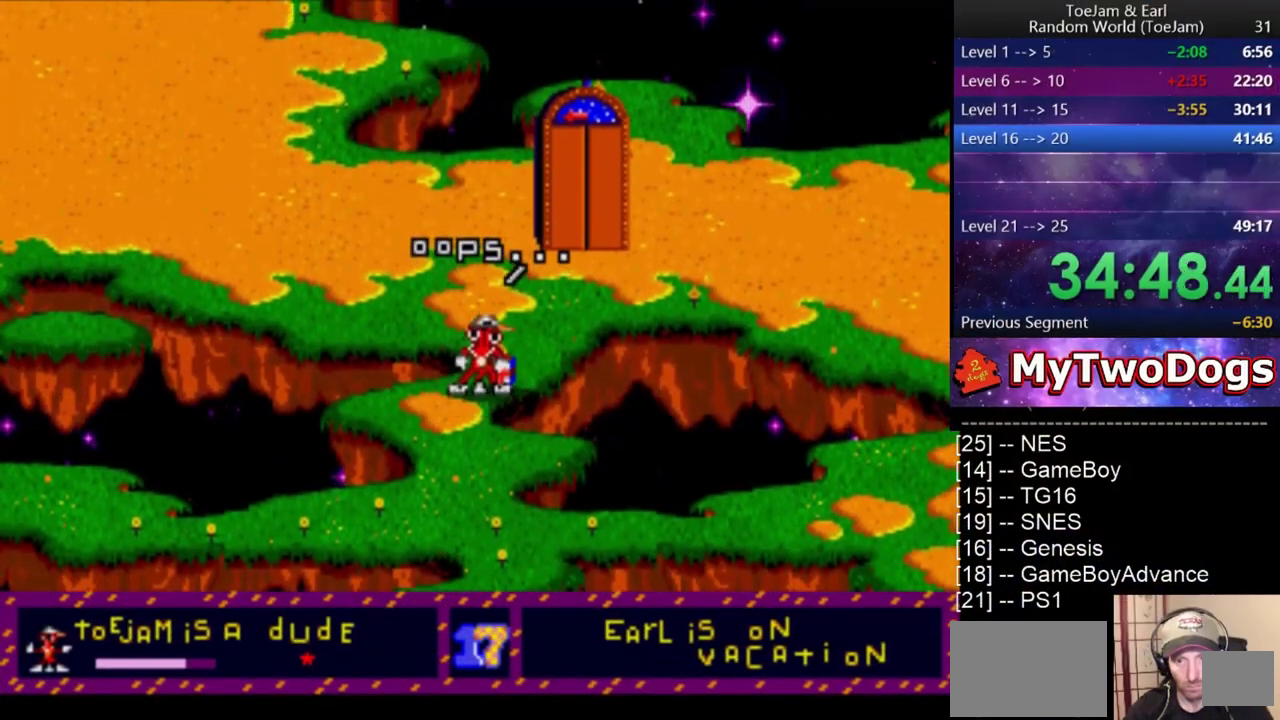
{"buttons": ["DPAD_DOWN"], "right_stick": "center", "events": []}
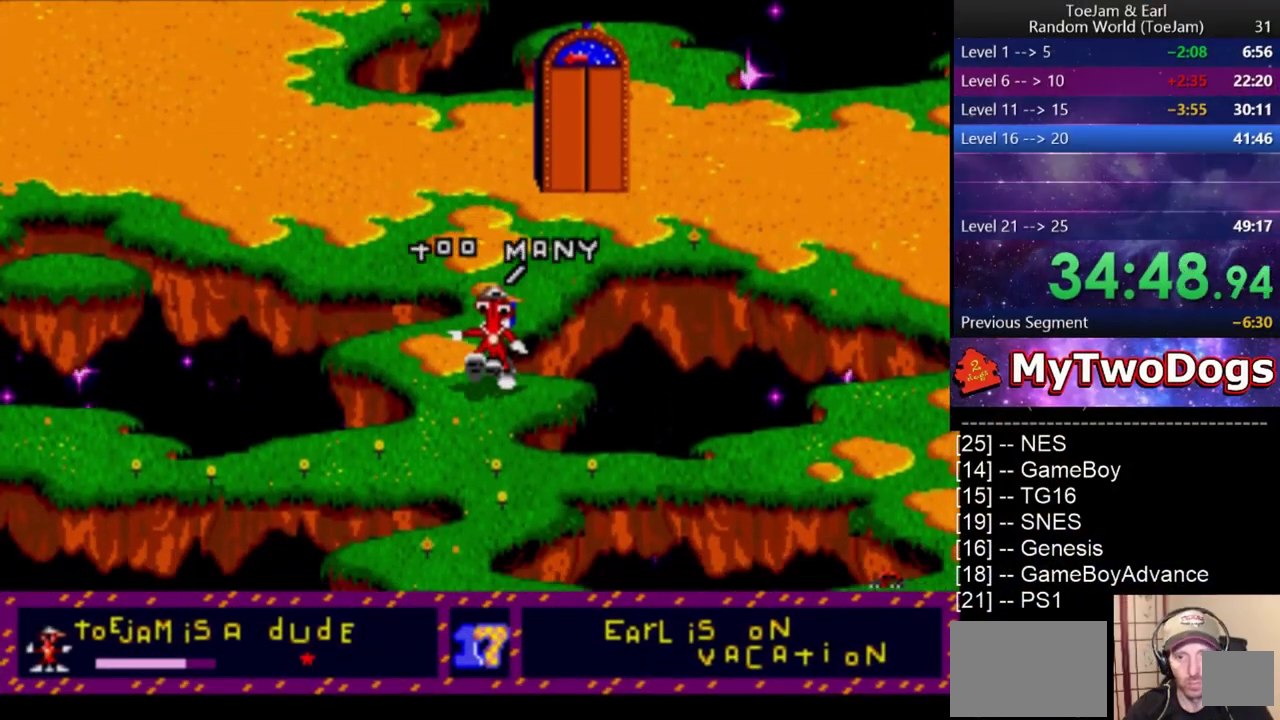
{"buttons": ["DPAD_UP"], "right_stick": "center", "events": [[42, "DPAD_LEFT", "down"], [83, "DPAD_DOWN", "up"], [125, "DPAD_UP", "down"], [167, "DPAD_LEFT", "up"]]}
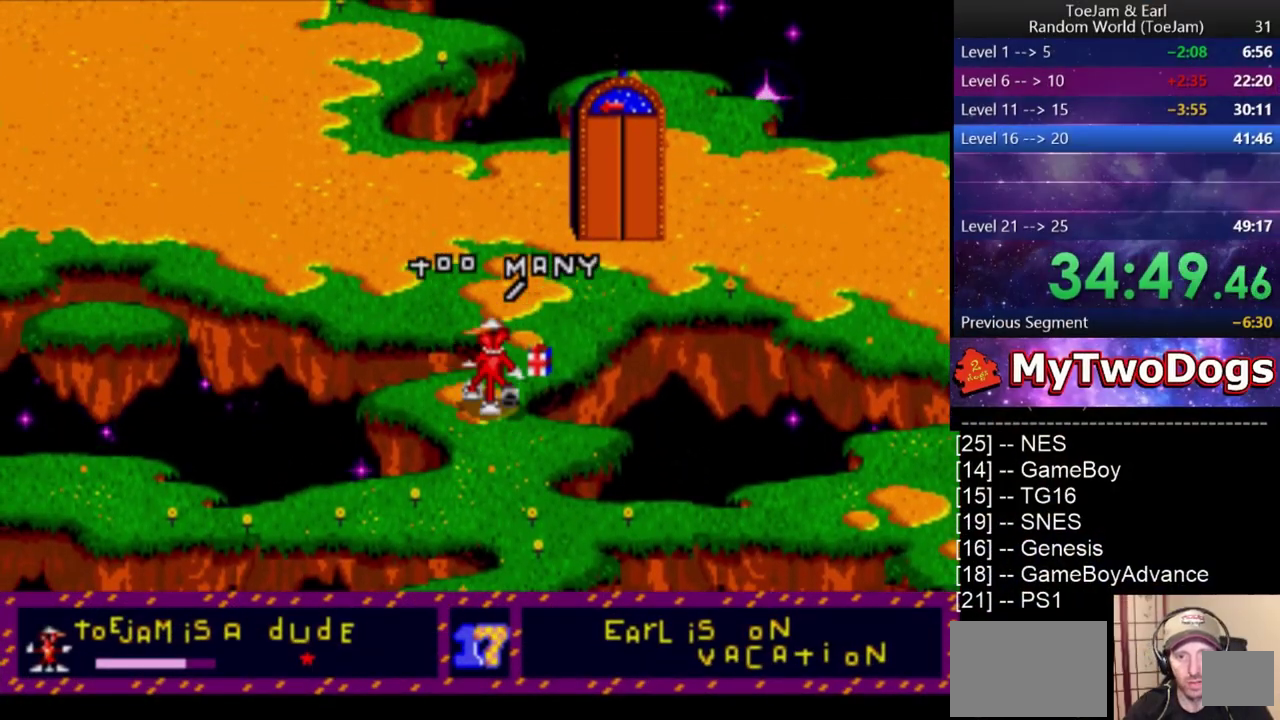
{"buttons": ["DPAD_UP"], "right_stick": "center", "events": [[42, "DPAD_RIGHT", "down"], [250, "DPAD_RIGHT", "up"]]}
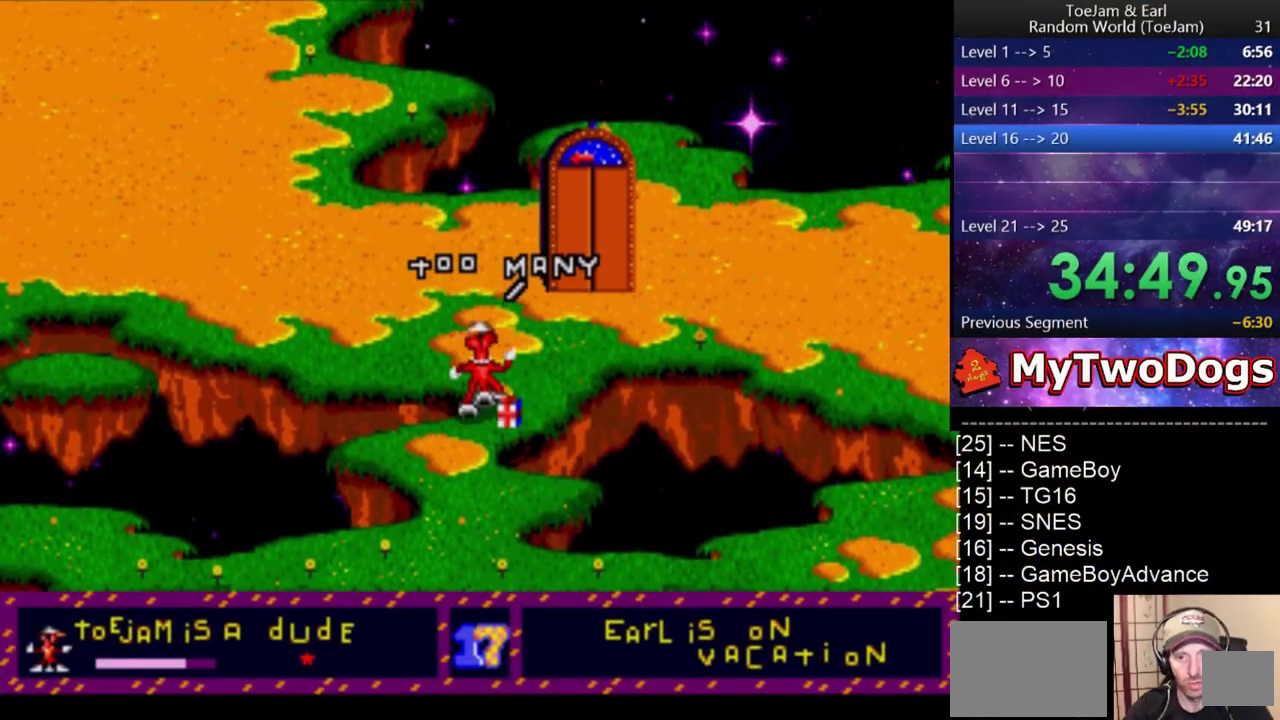
{"buttons": ["DPAD_UP", "DPAD_LEFT"], "right_stick": "center", "events": [[83, "DPAD_LEFT", "down"]]}
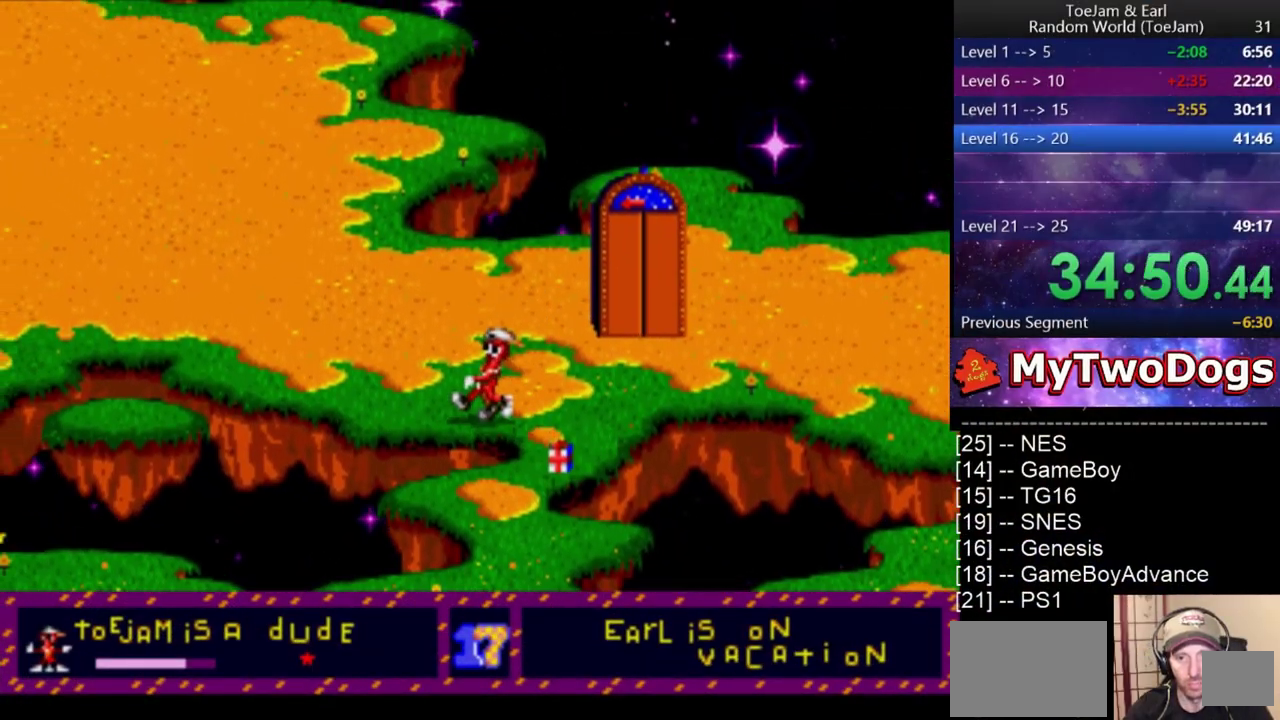
{"buttons": ["DPAD_UP"], "right_stick": "center", "events": [[500, "DPAD_LEFT", "up"]]}
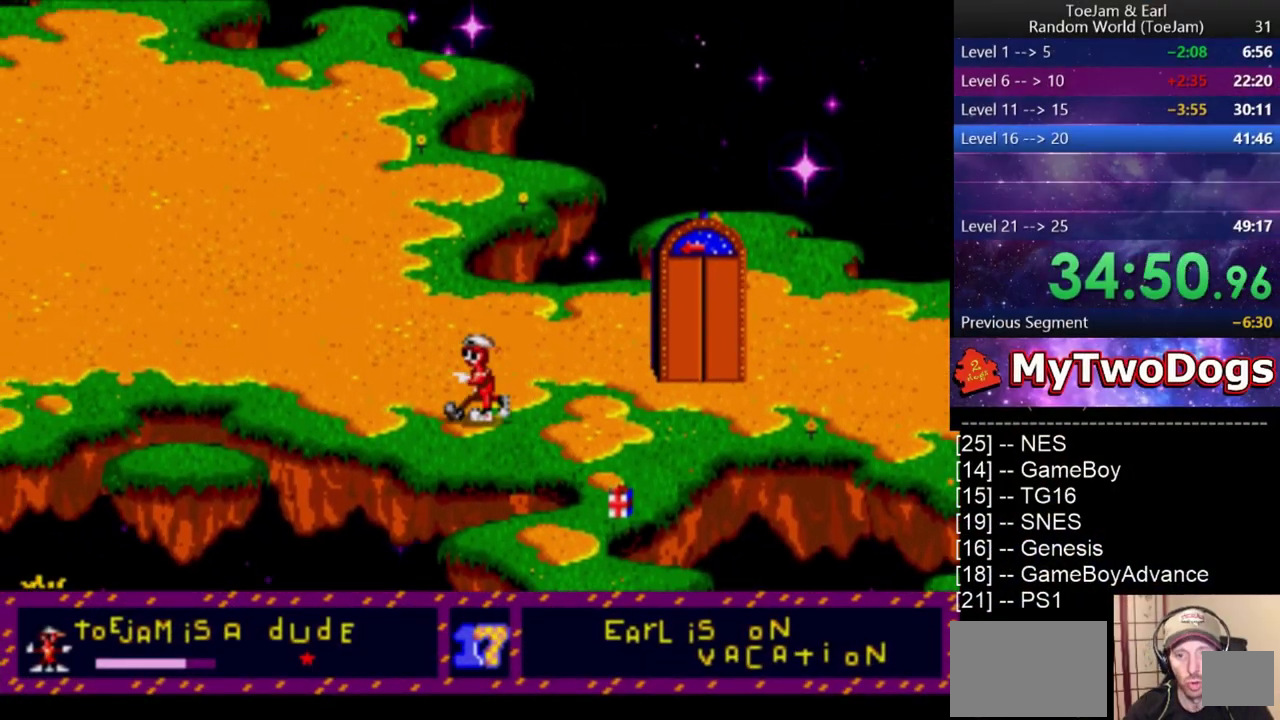
{"buttons": ["DPAD_UP", "DPAD_RIGHT"], "right_stick": "center", "events": [[500, "DPAD_RIGHT", "down"]]}
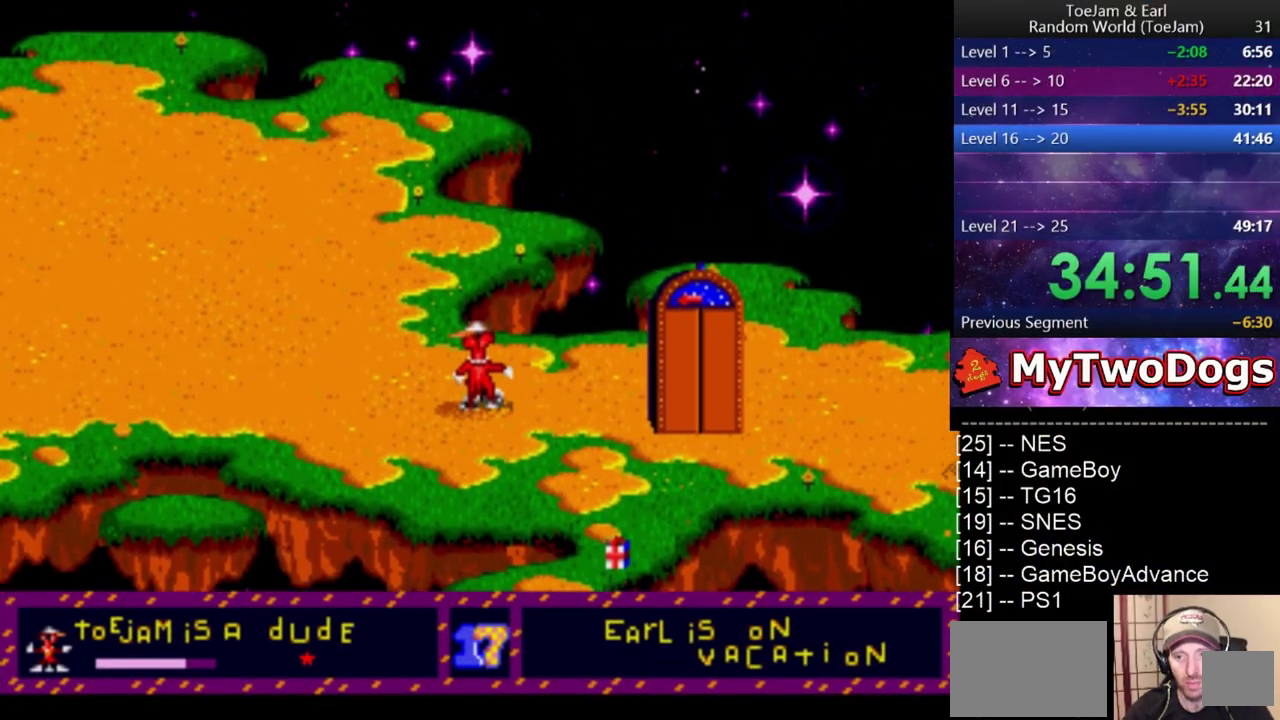
{"buttons": ["DPAD_UP", "DPAD_RIGHT"], "right_stick": "center", "events": []}
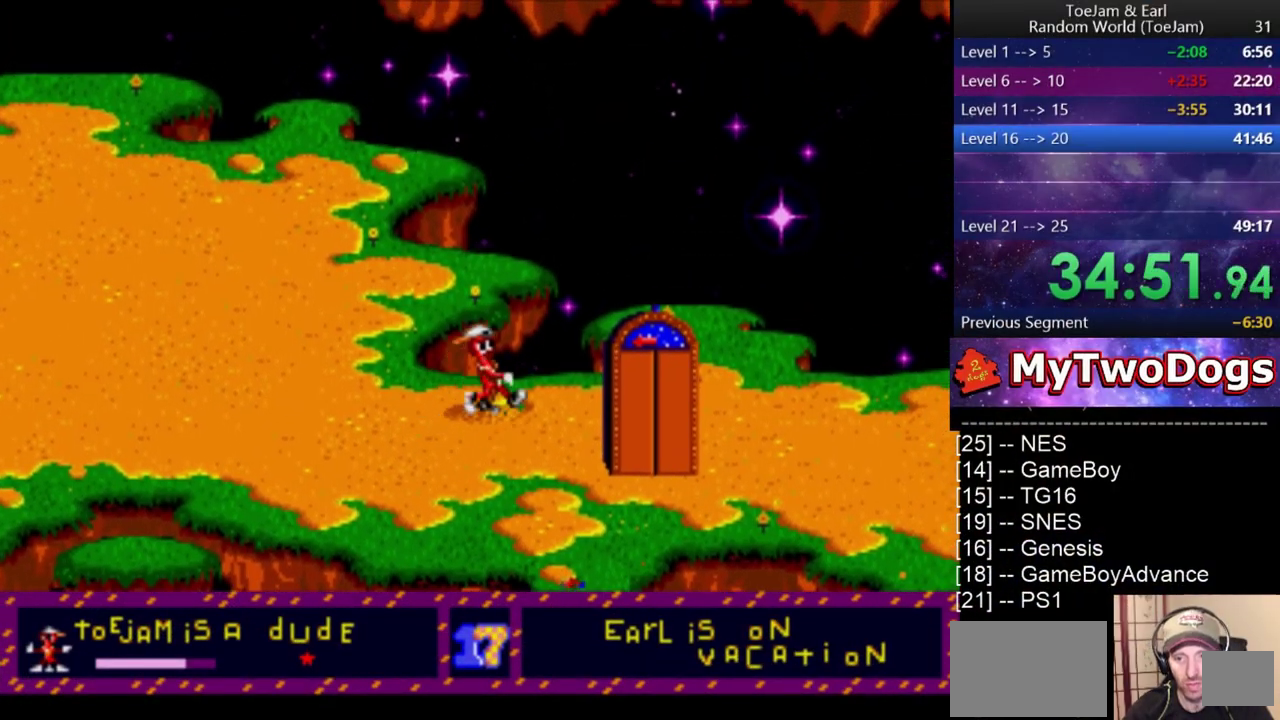
{"buttons": ["DPAD_RIGHT"], "right_stick": "center", "events": [[125, "DPAD_UP", "up"]]}
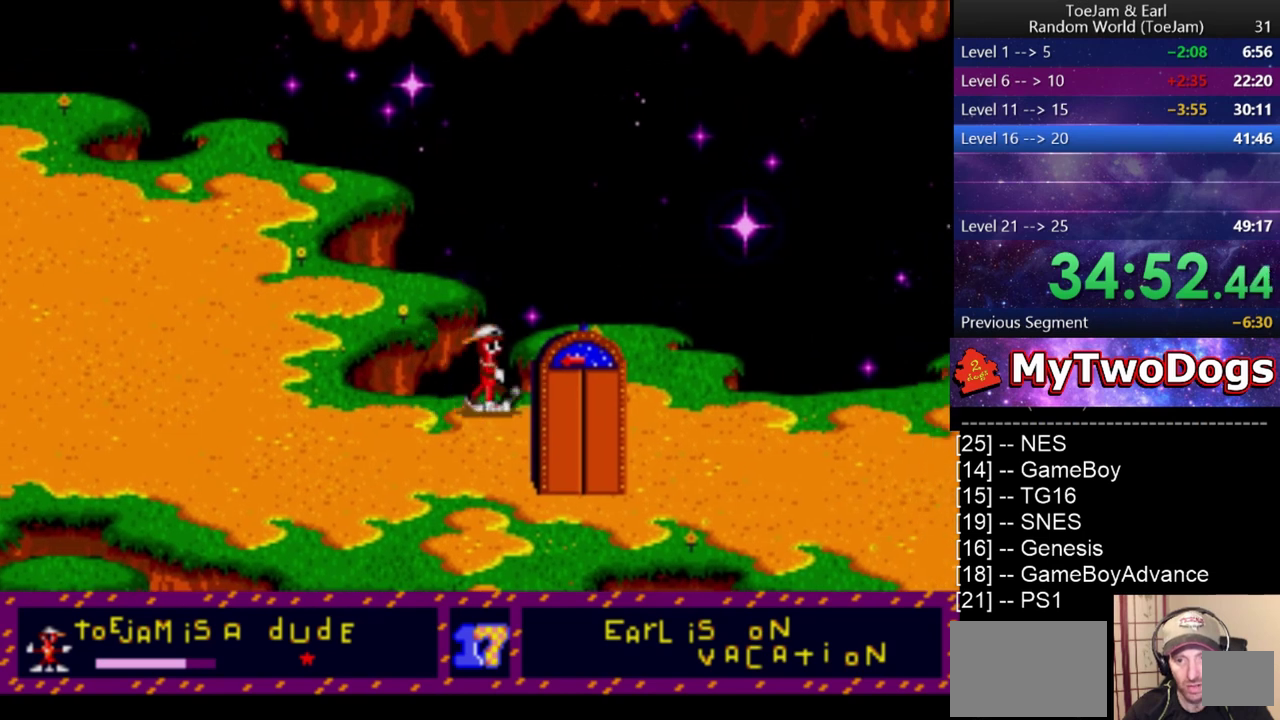
{"buttons": ["DPAD_RIGHT"], "right_stick": "center", "events": []}
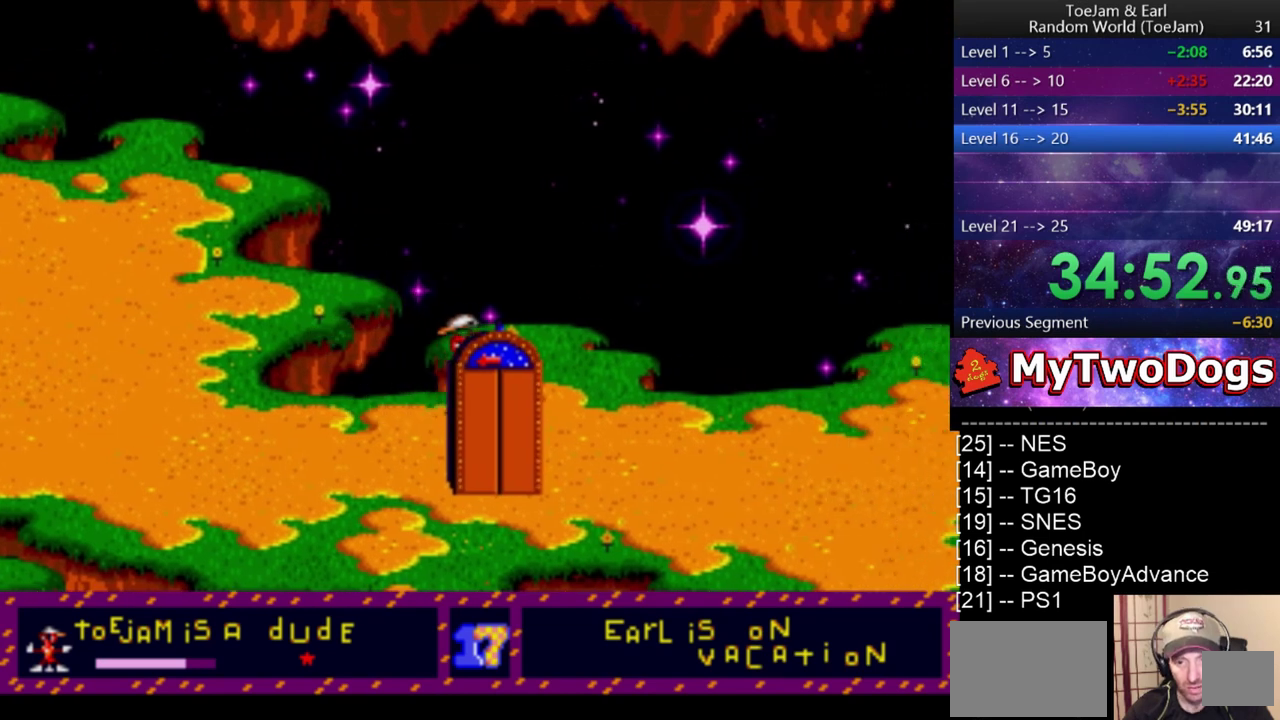
{"buttons": ["DPAD_DOWN", "DPAD_RIGHT"], "right_stick": "center", "events": [[125, "DPAD_DOWN", "down"]]}
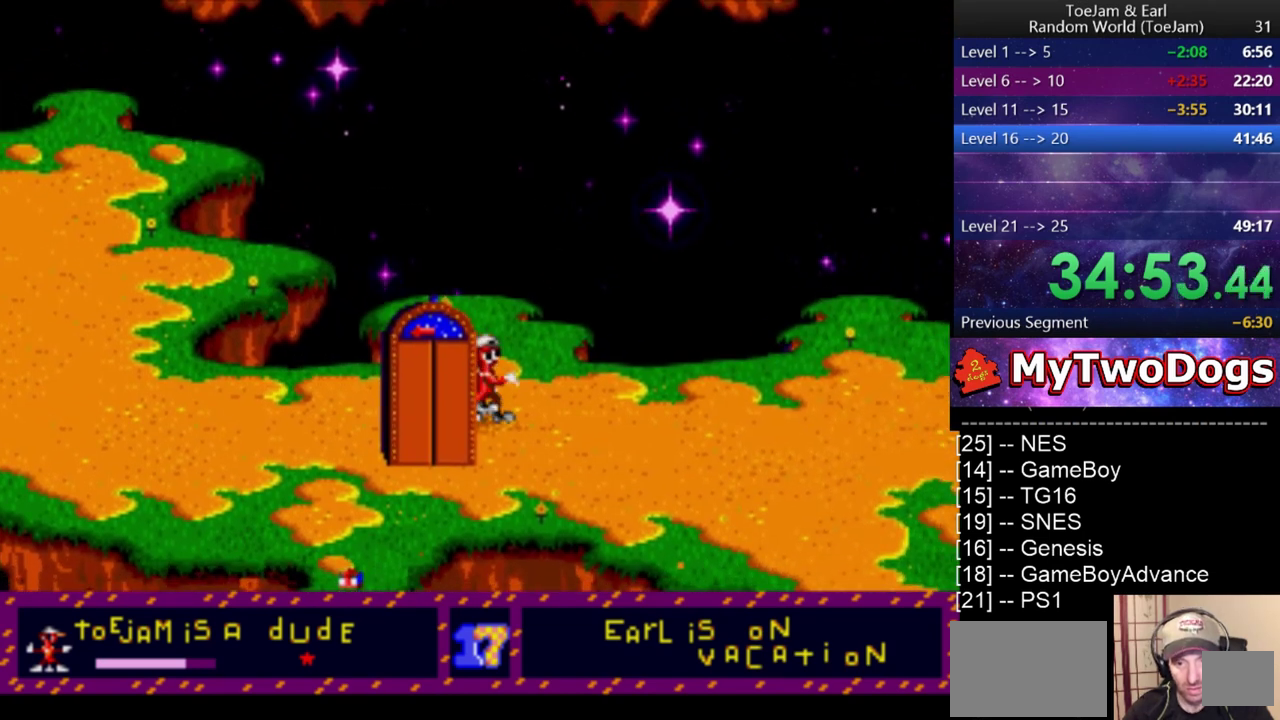
{"buttons": ["DPAD_DOWN"], "right_stick": "center", "events": [[500, "DPAD_RIGHT", "up"]]}
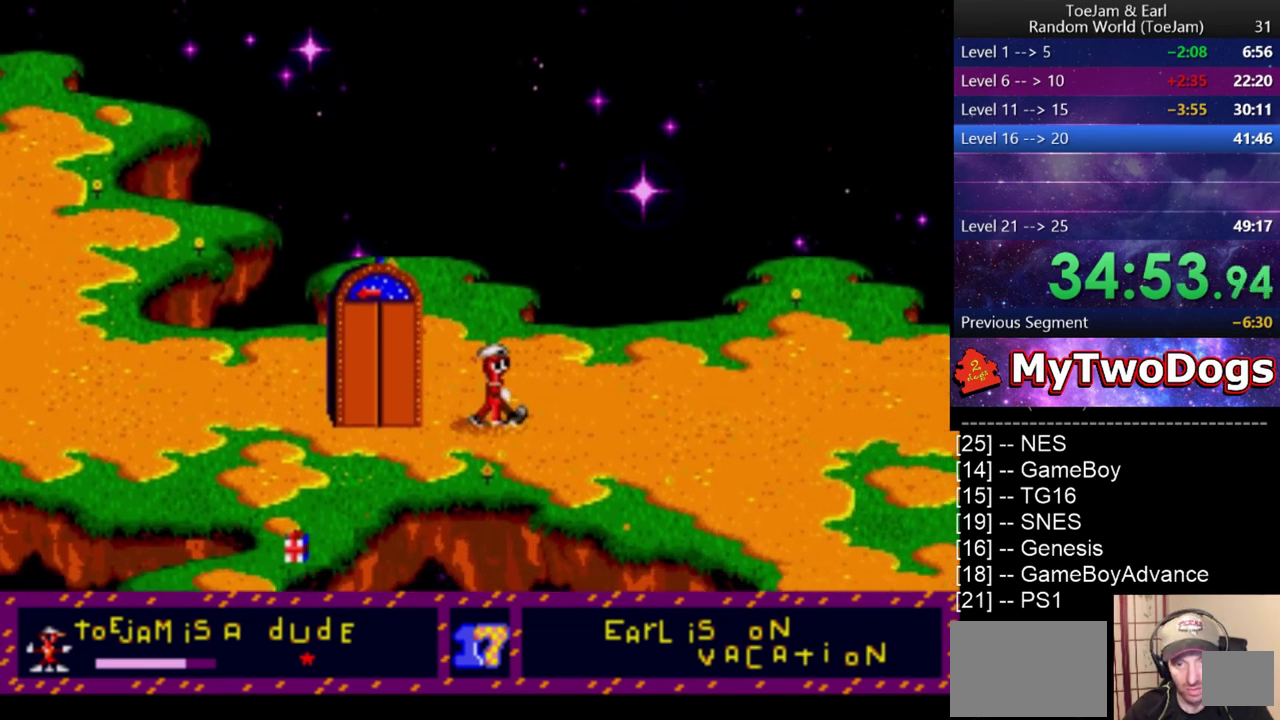
{"buttons": ["DPAD_DOWN"], "right_stick": "center", "events": [[83, "DPAD_DOWN", "up"], [125, "DPAD_LEFT", "down"], [458, "DPAD_DOWN", "down"], [458, "DPAD_LEFT", "up"]]}
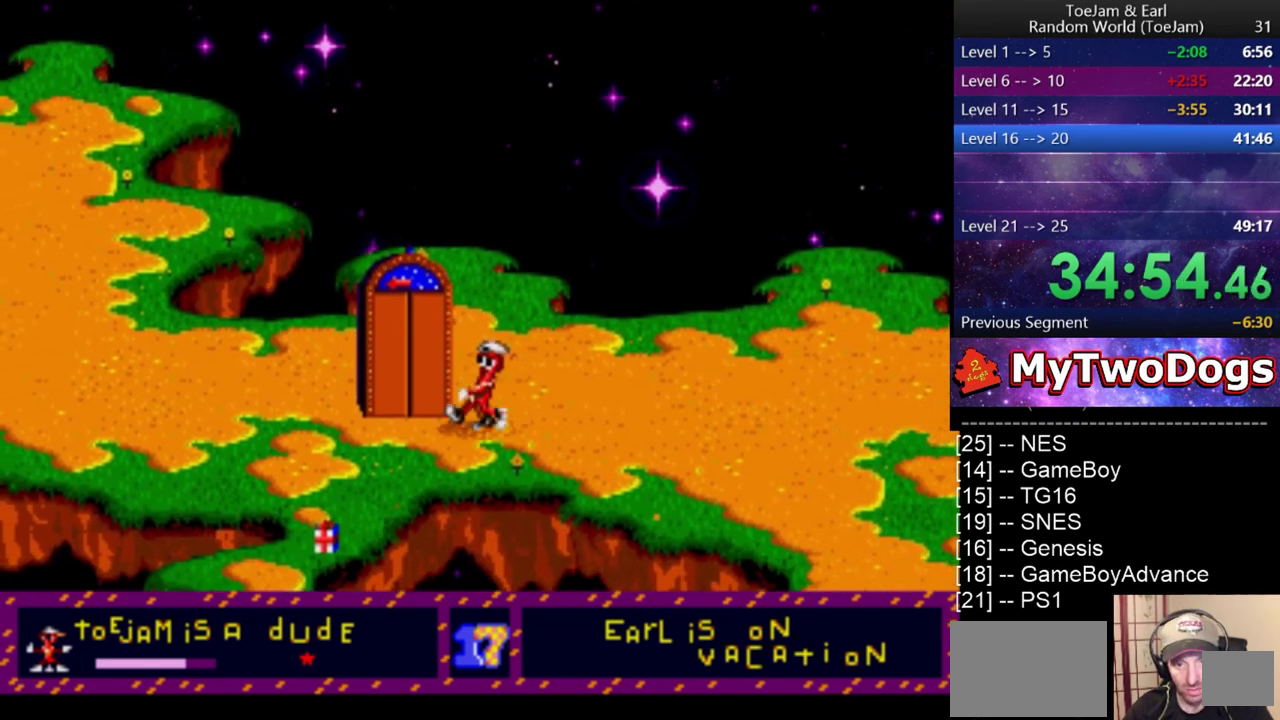
{"buttons": ["DPAD_UP"], "right_stick": "center", "events": [[83, "DPAD_LEFT", "down"], [125, "DPAD_DOWN", "up"], [292, "DPAD_UP", "down"], [500, "DPAD_LEFT", "up"]]}
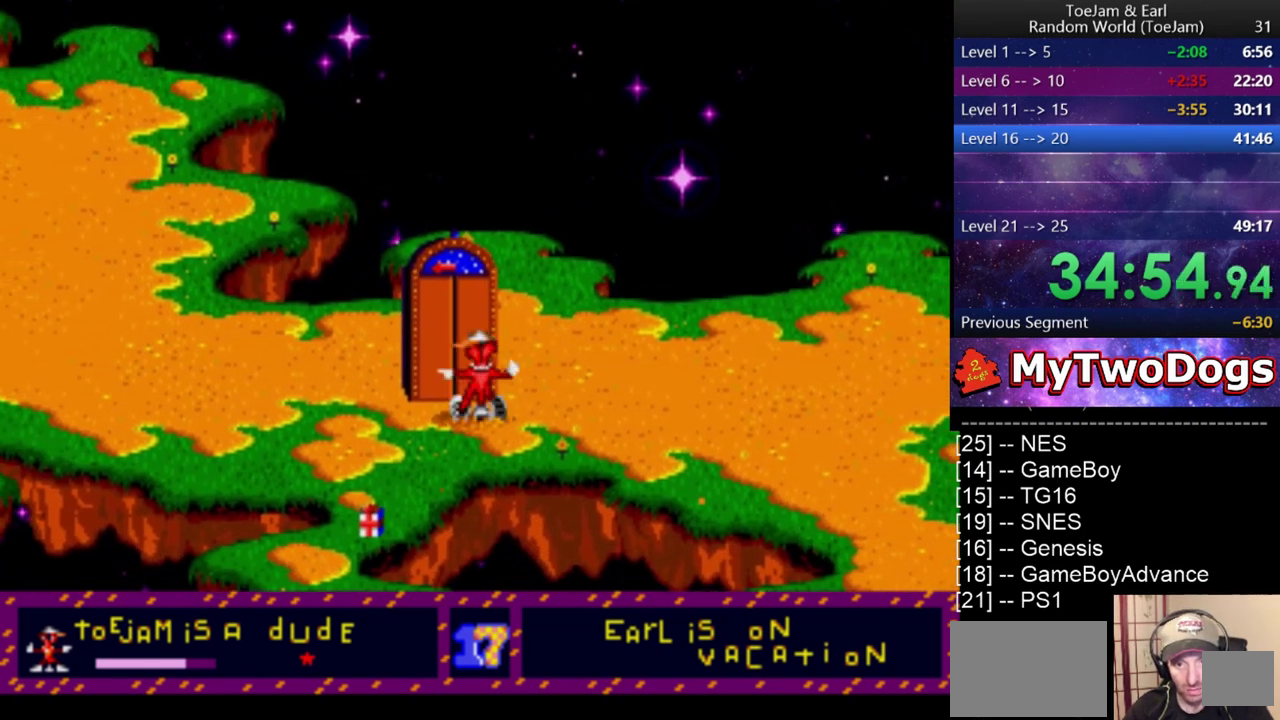
{"buttons": ["DPAD_UP", "DPAD_LEFT"], "right_stick": "center", "events": [[375, "DPAD_LEFT", "down"]]}
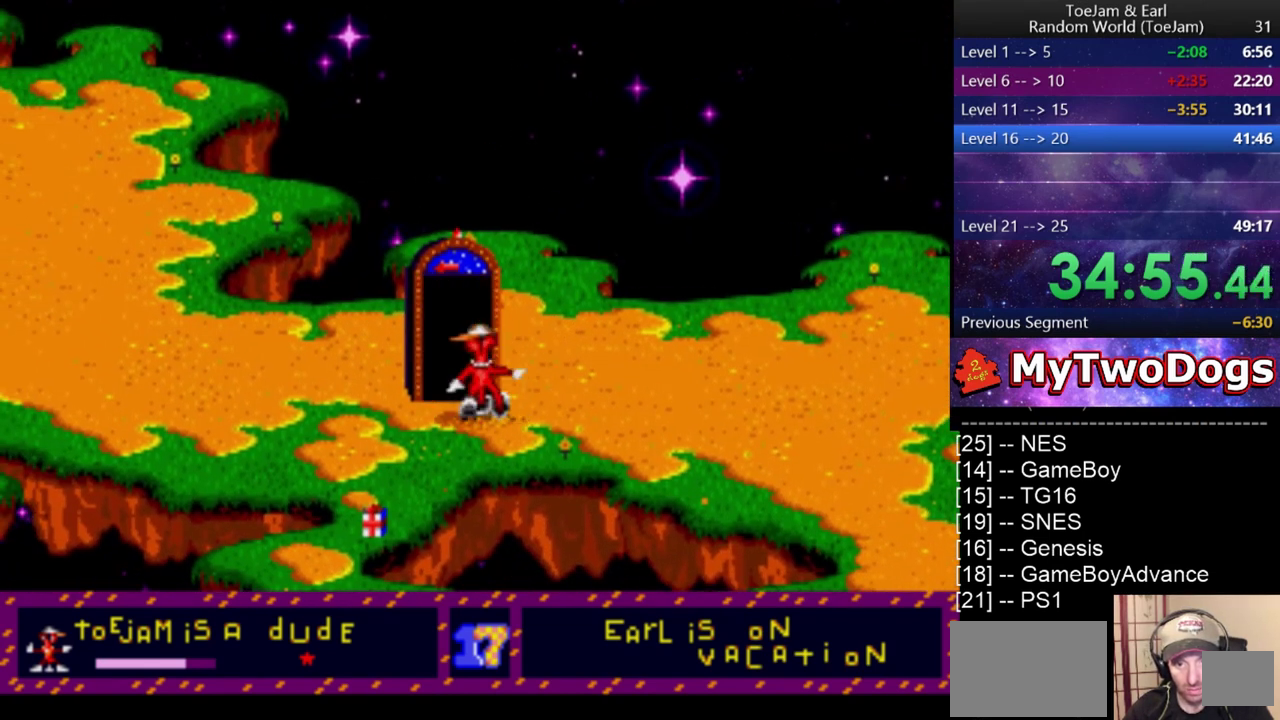
{"buttons": [], "right_stick": "center", "events": [[292, "DPAD_LEFT", "up"], [458, "DPAD_UP", "up"]]}